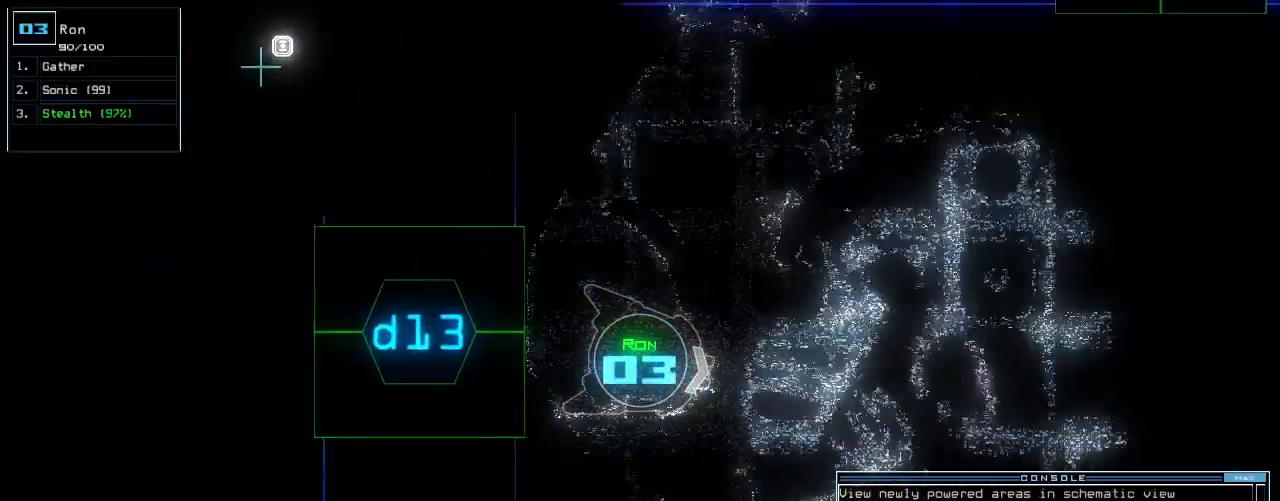
Gameplay with keyboard; each line is a JSON object with the keys held at the frame after it. "events" lists presses ("down") and releases ("up") of ".", "0", "1", "2", "3", "4", "5", "6", "7", "8", "9", "a", "b", "backspace", "c", "caps_lock", "comma", "ctrl_l", "ctrl_r", "d", "down", "e", "equals", "escape", "f", "f8", "g", "h", "i", "j", "k", "l", "left", "m", "minus", "n", "o", "p", "q", "quote", "r", "return", "right", "s", "semicolon", "shift_l", "shift_r", "space", "t", "tab", "tilde", "u", "up", "v", "w", "x", "y" and "z" between this image and that frame as [ms after this image, input, new state], when the widget could be followed in between. No other keys are recorded. Mouse input is not recorded.
{"keys": [], "events": [[320, "up", "up"], [360, "space", "down"], [420, "space", "up"]]}
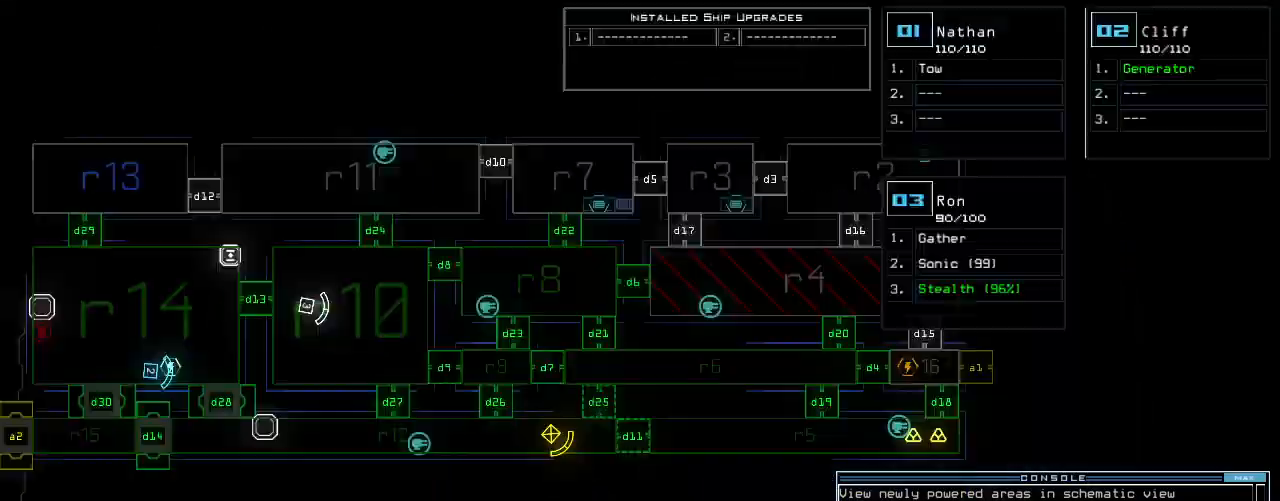
{"keys": ["down", "left"], "events": [[320, "down", "down"], [320, "space", "down"], [360, "left", "down"], [400, "space", "up"], [420, "d", "down"], [500, "d", "up"]]}
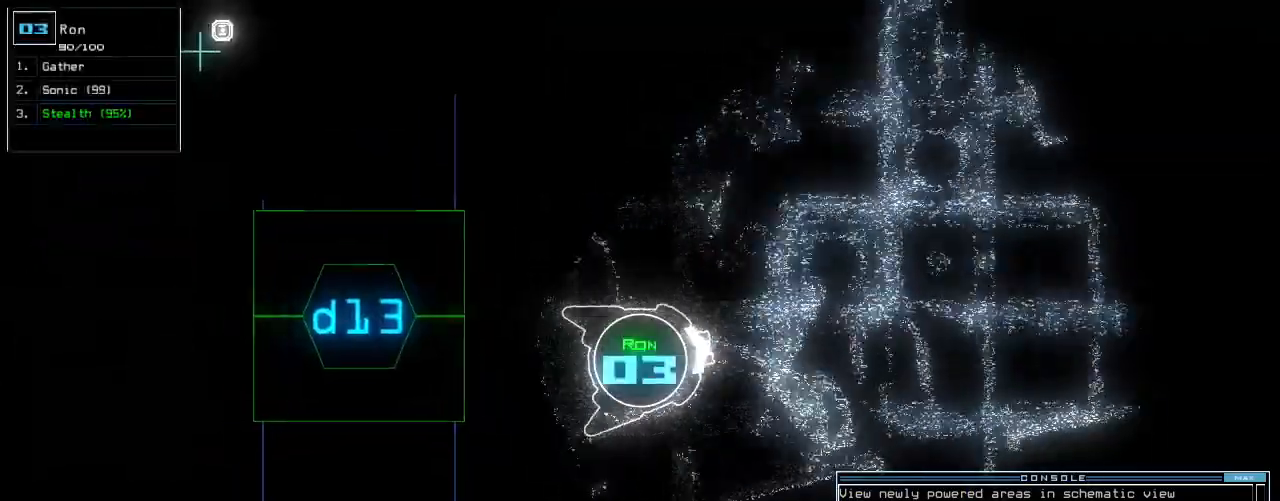
{"keys": ["left"], "events": [[120, "1", "down"], [140, "down", "up"], [180, "1", "up"], [300, "3", "down"], [320, "return", "down"], [380, "3", "up"], [380, "return", "up"]]}
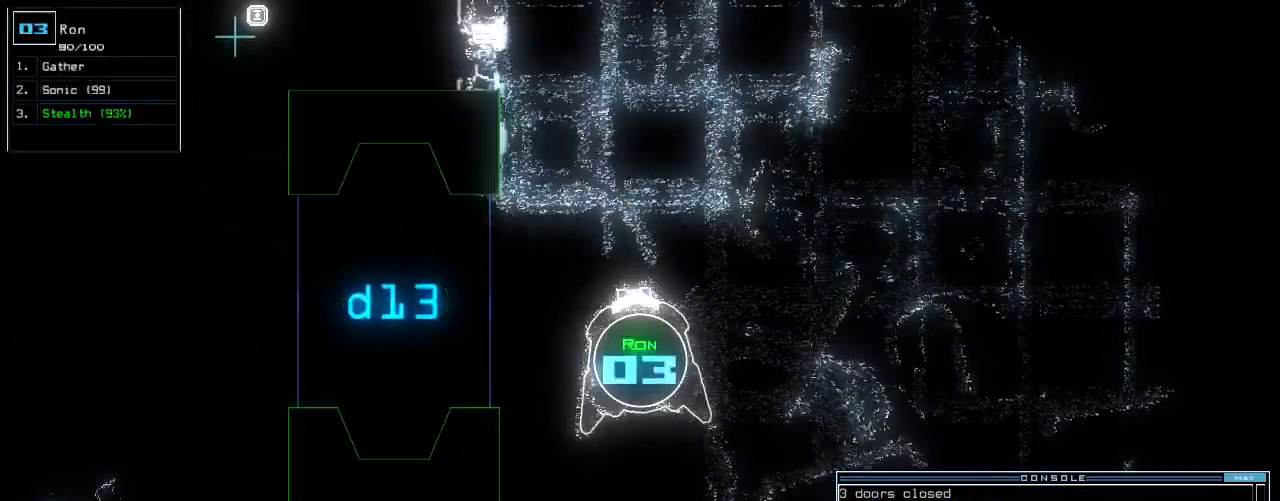
{"keys": ["a", "up", "w"]}
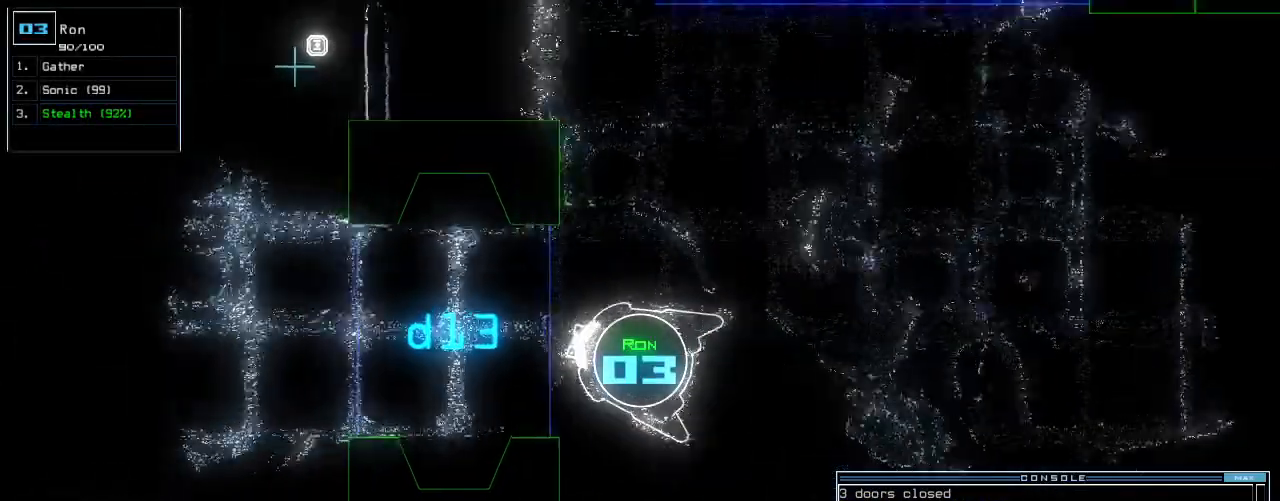
{"keys": ["up"]}